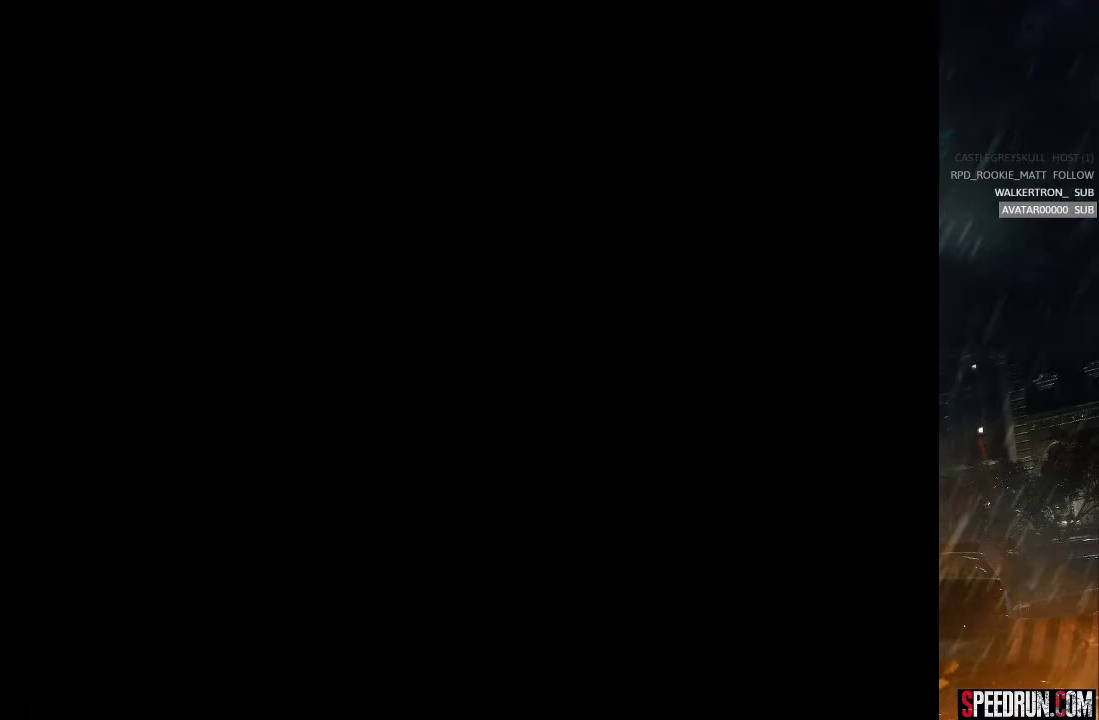
Gameplay with a controller (PlayStation layout); each line is a JSON object with the inputs held at the frame after it. "events" lists button and stick changes between this image and that frame as [ms after this image, input, new state], when the widget could be followed in between. Not read: L1 L3 R1 R3 left_stick.
{"buttons": ["SQUARE", "DPAD_UP", "DPAD_LEFT"], "right_stick": "center", "events": []}
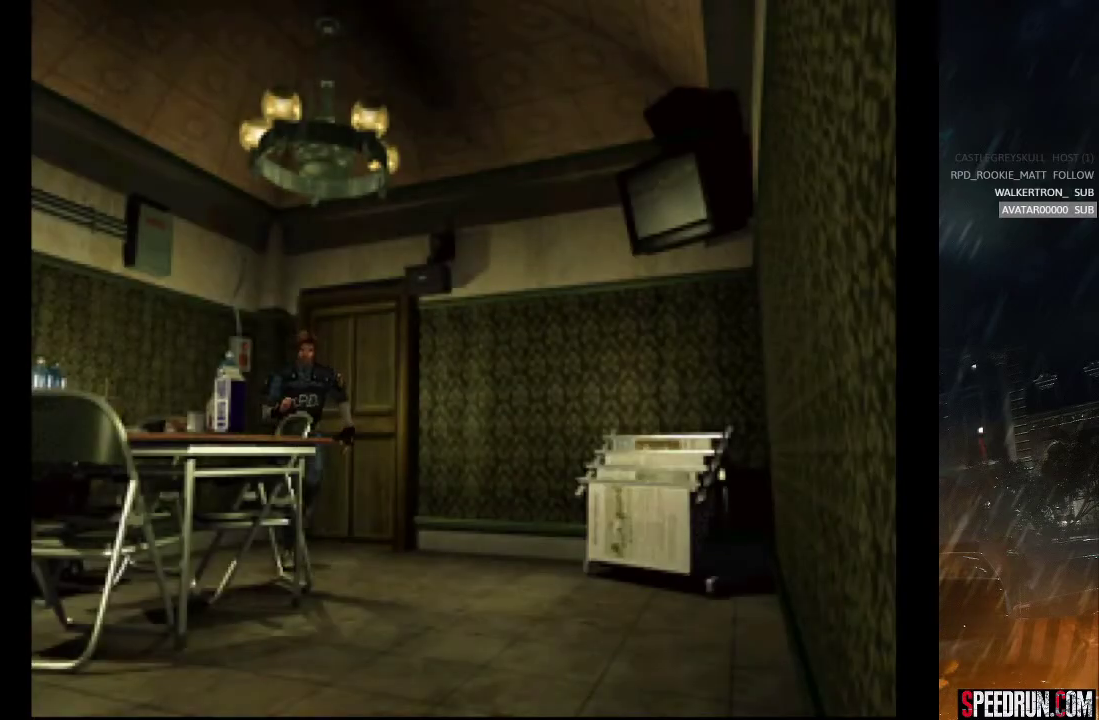
{"buttons": ["SQUARE", "DPAD_UP", "DPAD_RIGHT"], "right_stick": "center", "events": [[267, "DPAD_LEFT", "up"], [350, "DPAD_RIGHT", "down"]]}
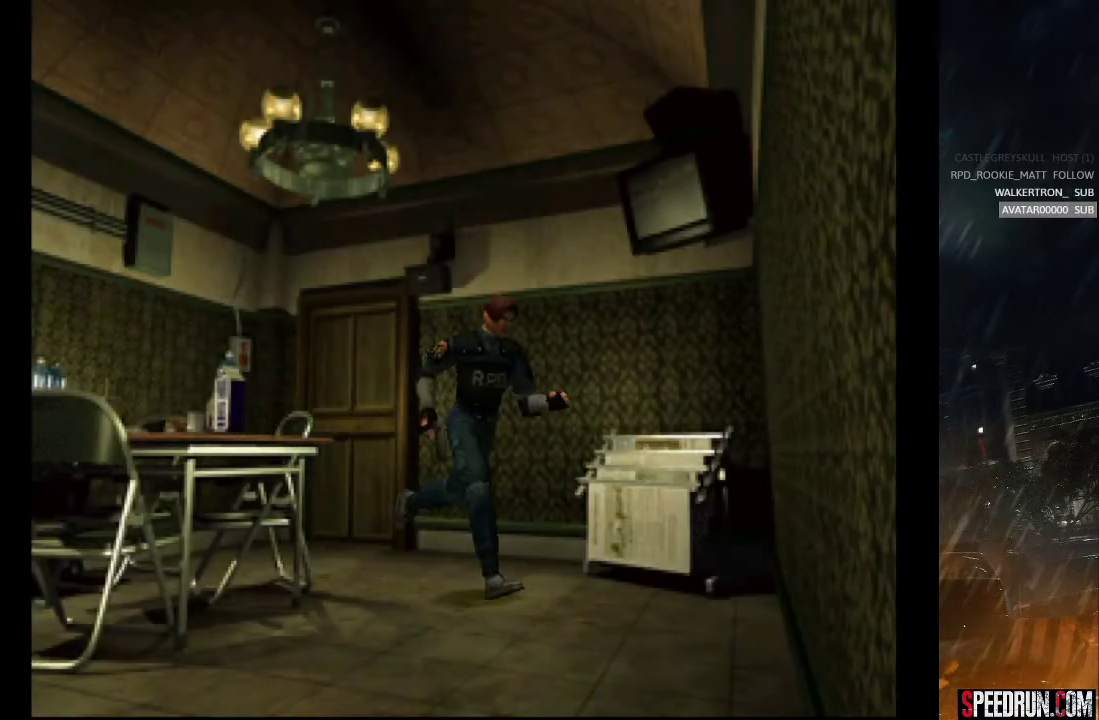
{"buttons": ["SQUARE", "DPAD_UP", "DPAD_RIGHT"], "right_stick": "center", "events": [[183, "DPAD_RIGHT", "up"], [350, "DPAD_RIGHT", "down"]]}
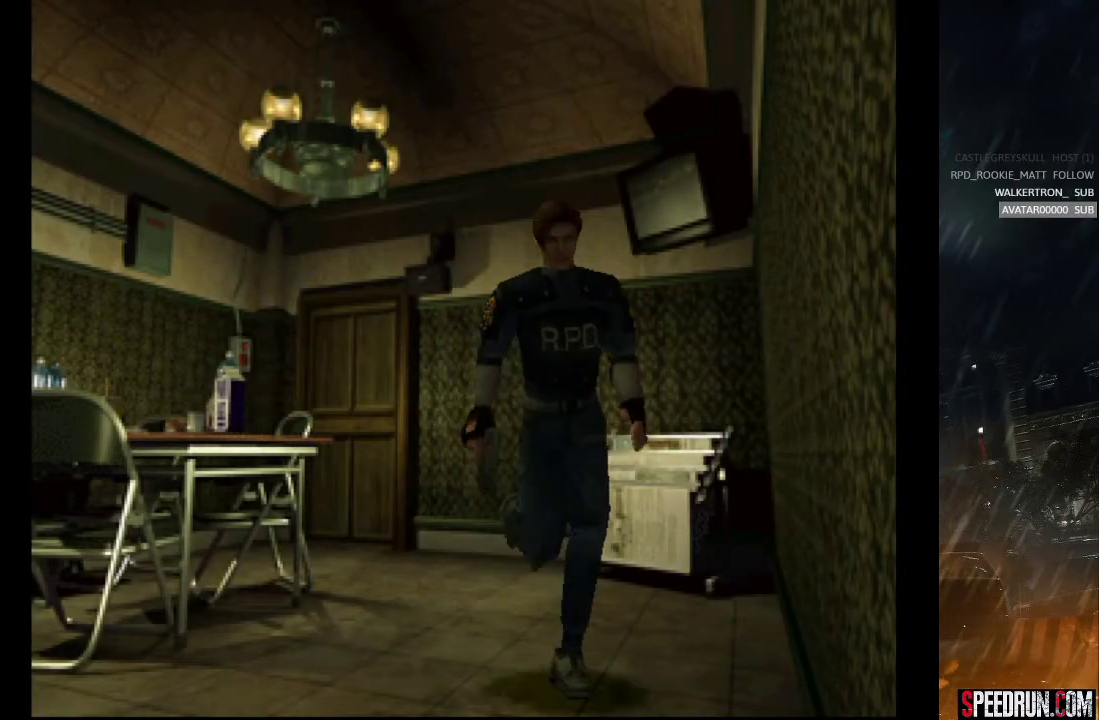
{"buttons": ["SQUARE", "DPAD_UP"], "right_stick": "center", "events": [[167, "DPAD_RIGHT", "up"]]}
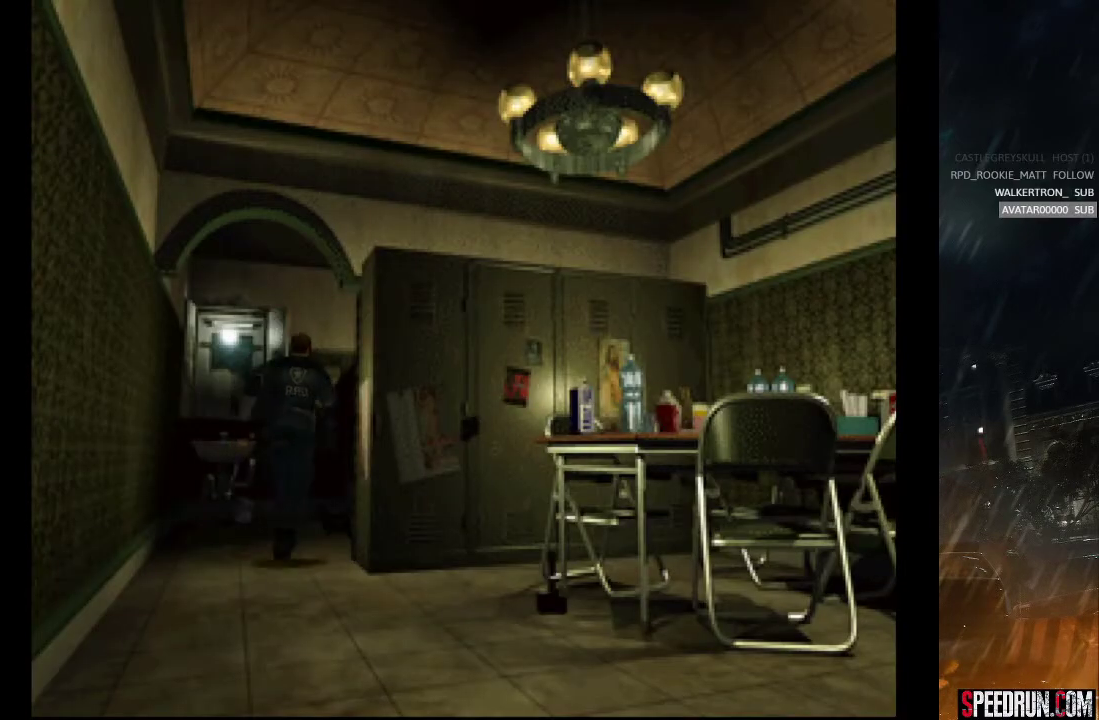
{"buttons": ["SQUARE", "DPAD_UP", "DPAD_RIGHT"], "right_stick": "center", "events": [[217, "DPAD_RIGHT", "down"]]}
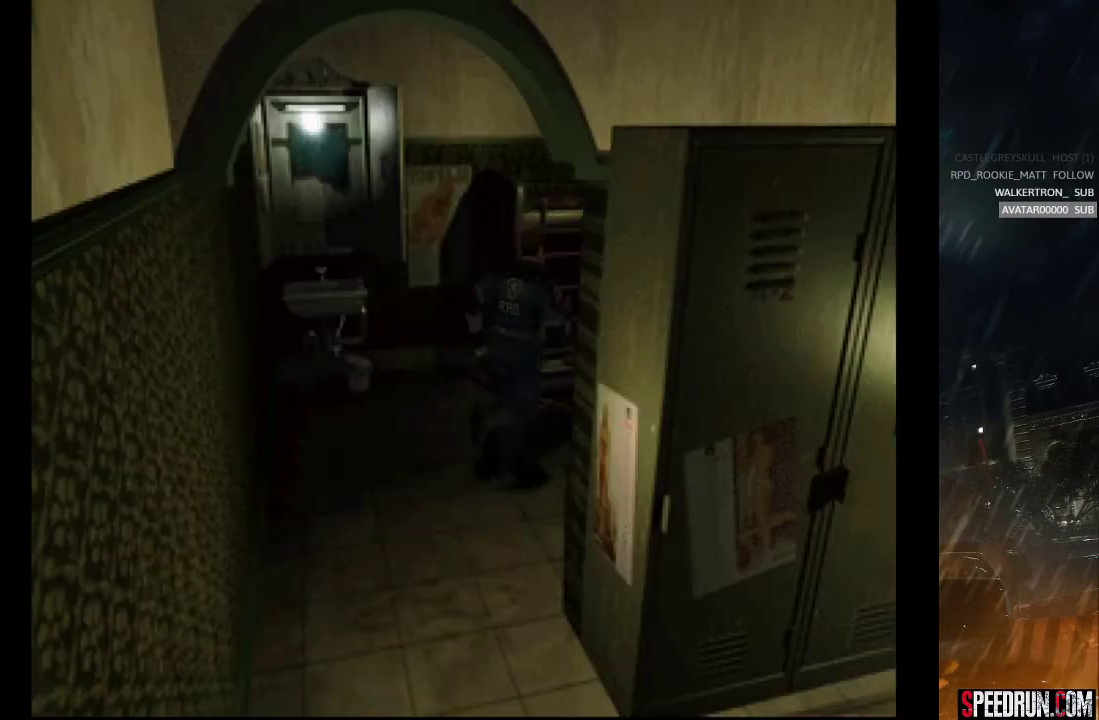
{"buttons": ["SQUARE", "DPAD_UP"], "right_stick": "center", "events": [[67, "DPAD_RIGHT", "up"], [183, "DPAD_RIGHT", "down"], [417, "DPAD_RIGHT", "up"]]}
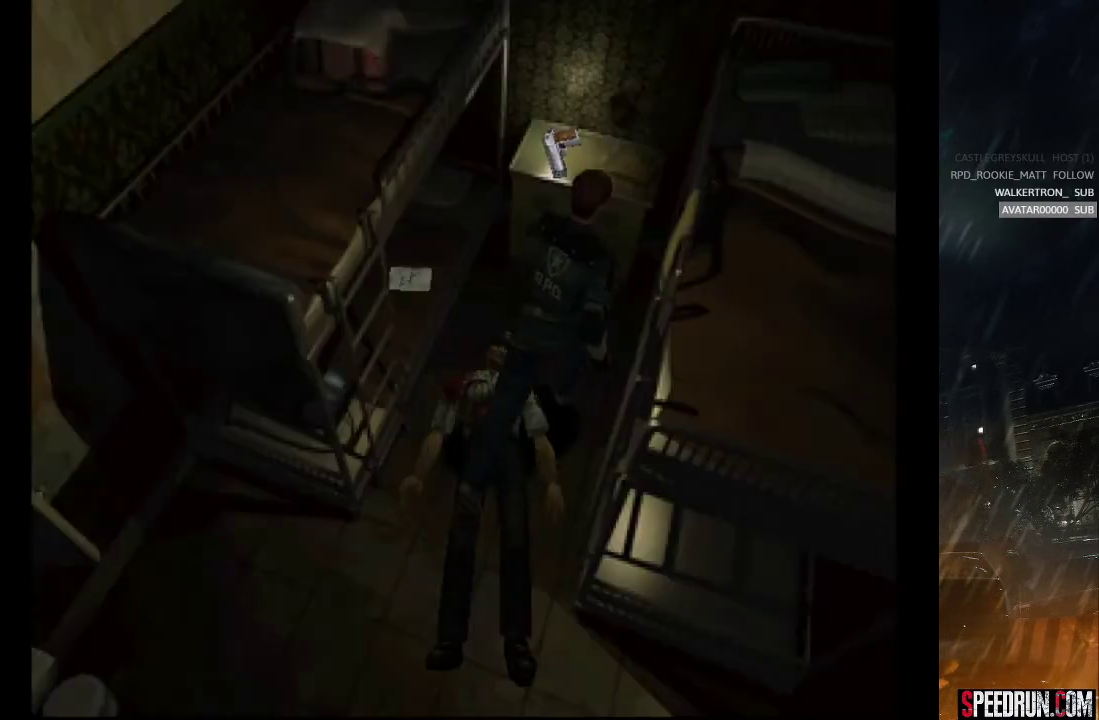
{"buttons": ["CROSS"], "right_stick": "center", "events": [[167, "DPAD_LEFT", "down"], [283, "CROSS", "down"], [367, "SQUARE", "up"], [417, "CROSS", "up"], [417, "DPAD_LEFT", "up"], [433, "DPAD_UP", "up"], [483, "CROSS", "down"]]}
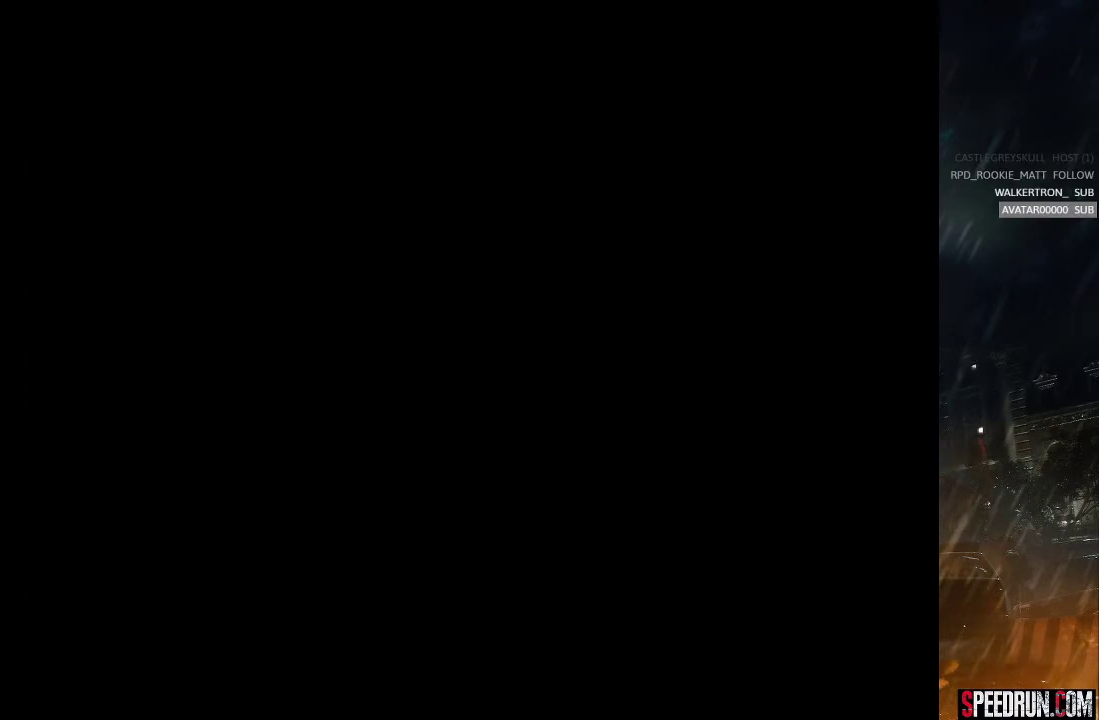
{"buttons": ["CROSS"], "right_stick": "center", "events": [[17, "CROSS", "up"], [100, "CROSS", "down"]]}
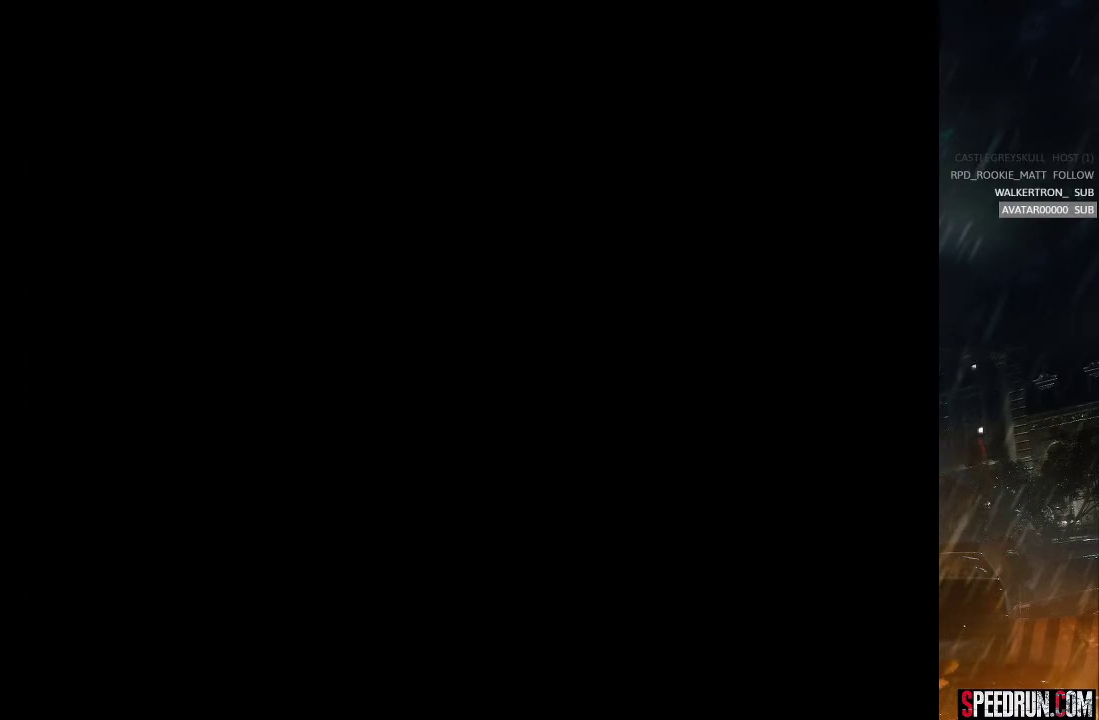
{"buttons": ["CROSS"], "right_stick": "center", "events": []}
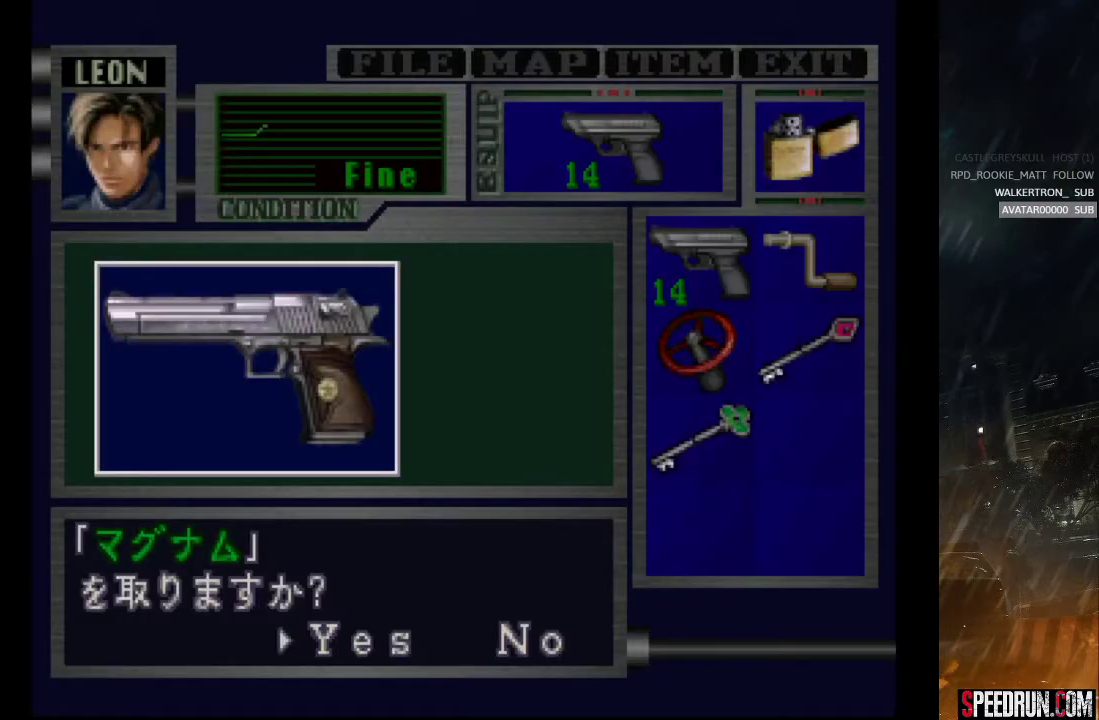
{"buttons": ["CROSS"], "right_stick": "center", "events": [[100, "CROSS", "up"], [183, "CROSS", "down"], [267, "CROSS", "up"], [333, "CROSS", "down"]]}
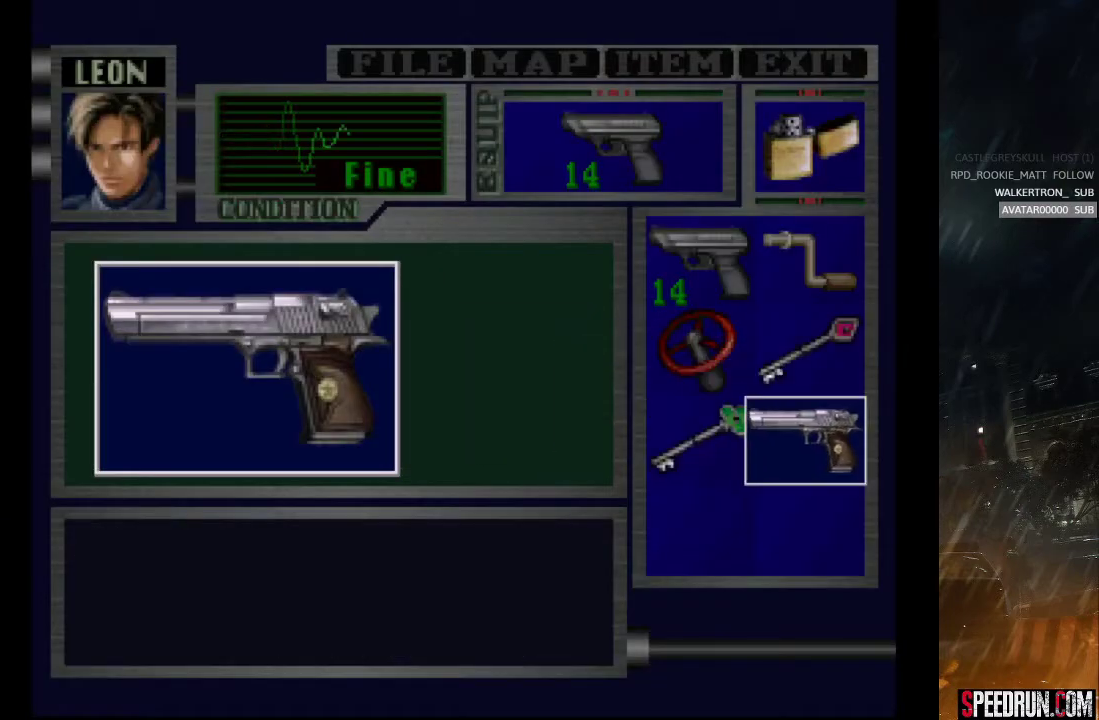
{"buttons": ["SQUARE", "DPAD_LEFT"], "right_stick": "center", "events": [[200, "DPAD_LEFT", "down"], [250, "SQUARE", "down"], [283, "CROSS", "up"]]}
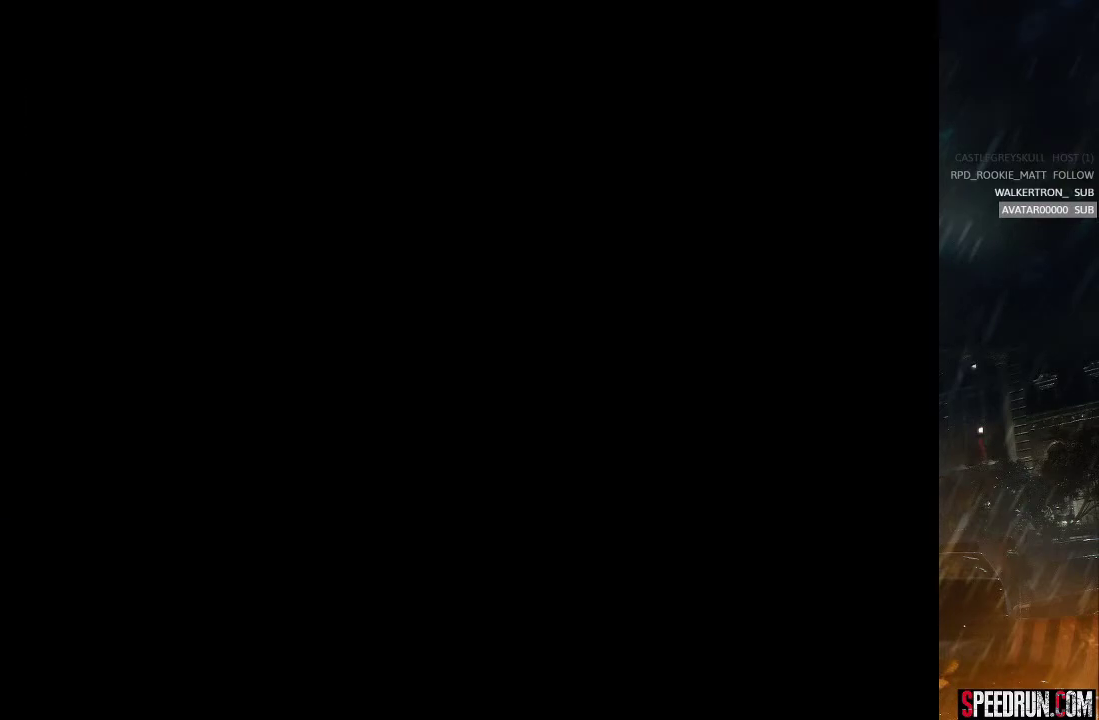
{"buttons": ["SQUARE", "DPAD_LEFT"], "right_stick": "center", "events": []}
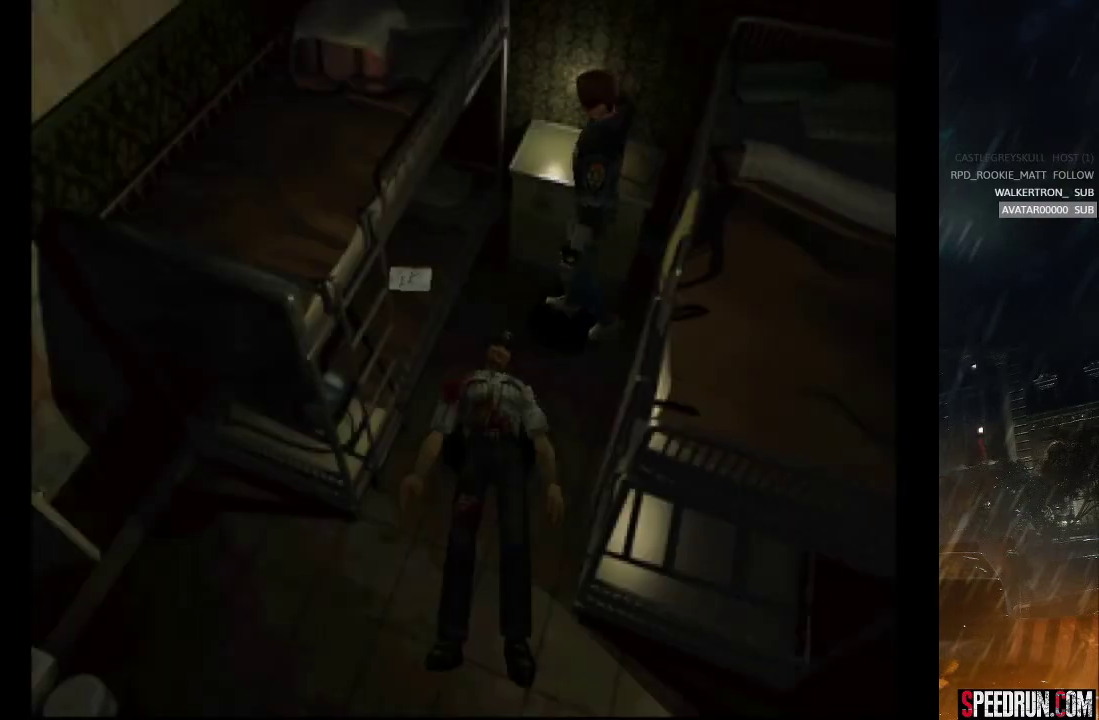
{"buttons": ["SQUARE", "DPAD_UP", "DPAD_LEFT"], "right_stick": "center", "events": [[33, "DPAD_UP", "down"]]}
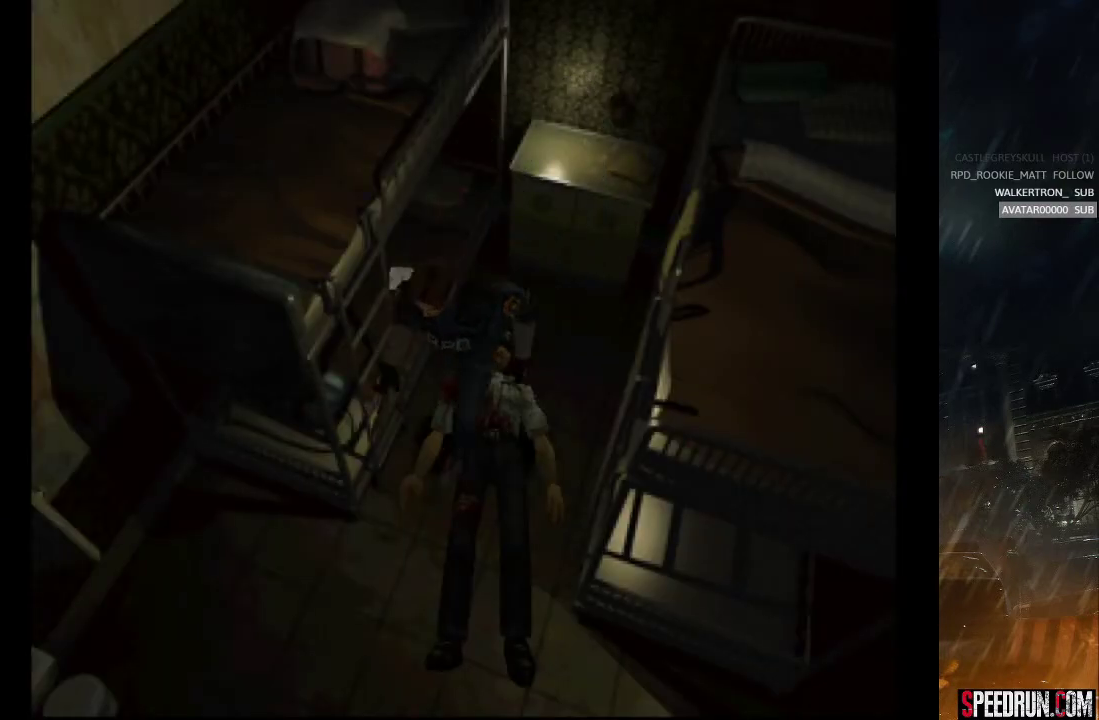
{"buttons": ["SQUARE", "DPAD_UP"], "right_stick": "center", "events": [[283, "DPAD_LEFT", "up"]]}
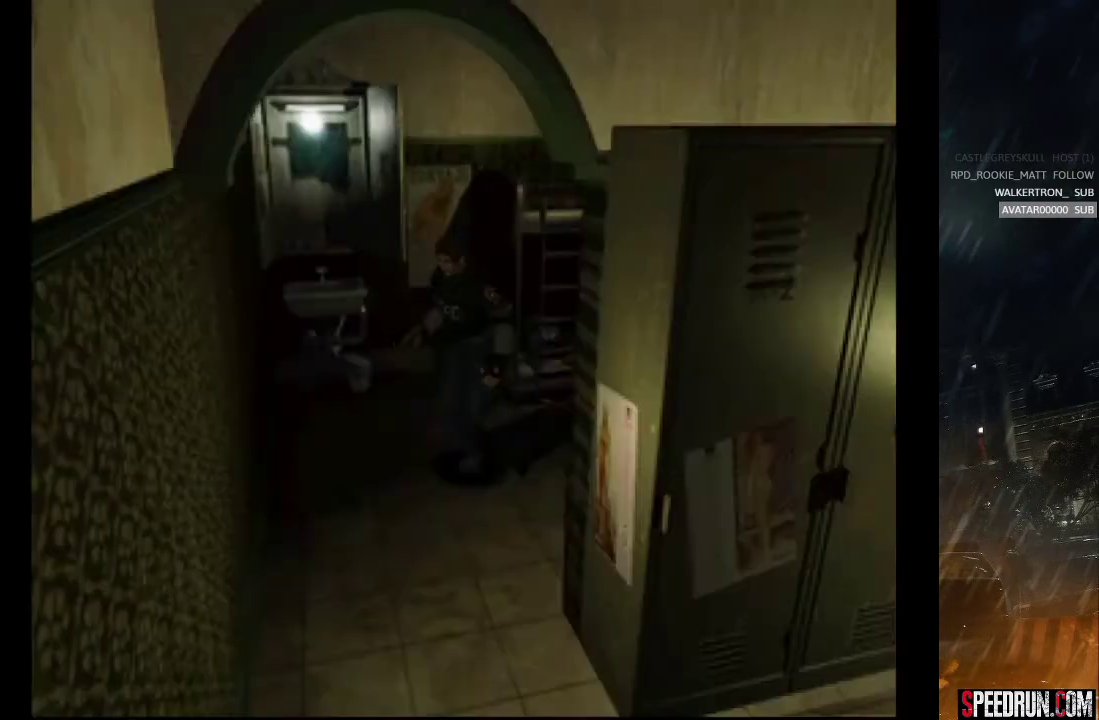
{"buttons": ["SQUARE", "DPAD_UP", "DPAD_LEFT"], "right_stick": "center", "events": [[333, "DPAD_LEFT", "down"]]}
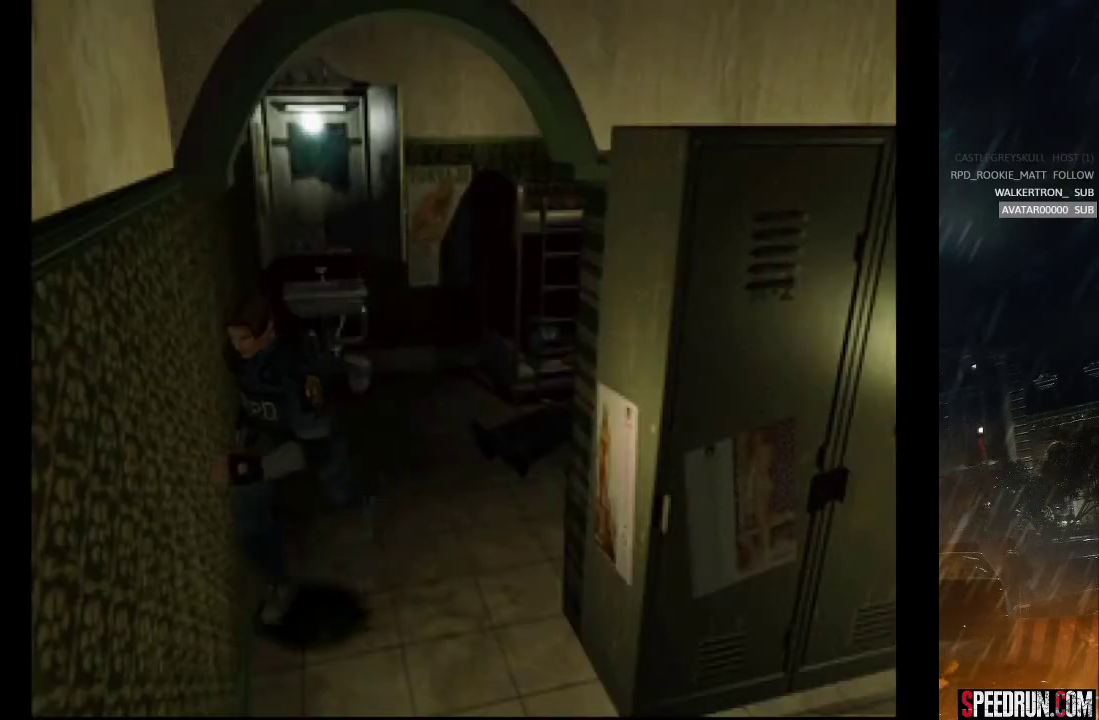
{"buttons": ["SQUARE", "DPAD_UP"], "right_stick": "center", "events": [[367, "DPAD_LEFT", "up"]]}
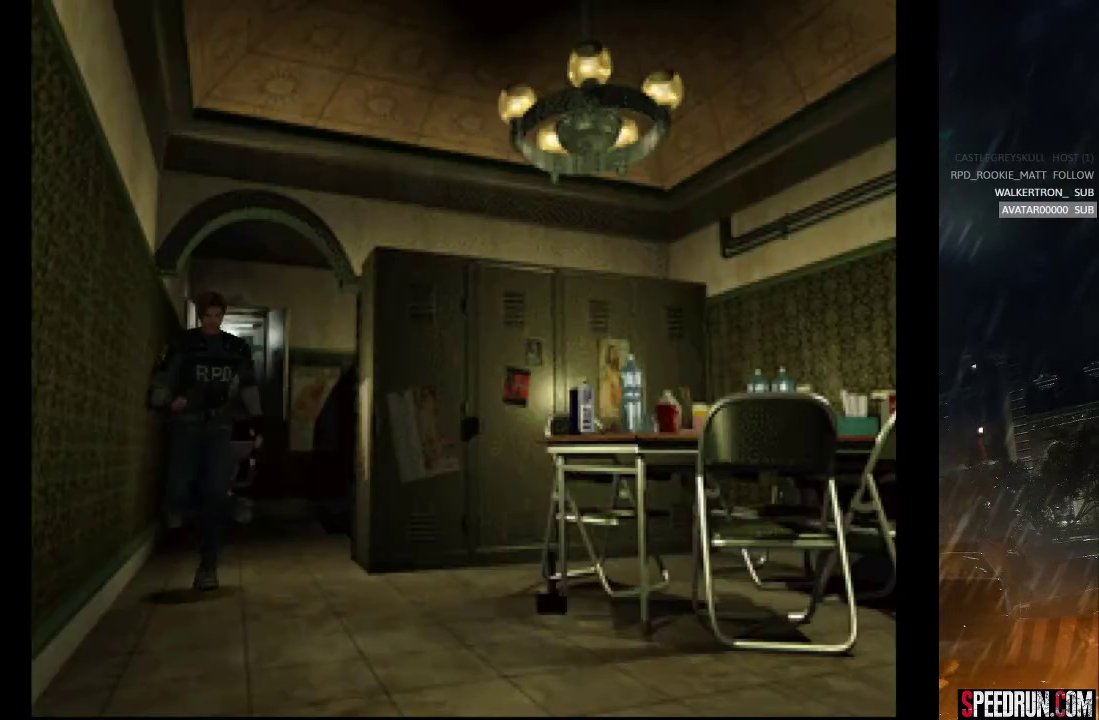
{"buttons": ["SQUARE", "DPAD_UP"], "right_stick": "center", "events": [[67, "DPAD_LEFT", "down"], [217, "DPAD_LEFT", "up"]]}
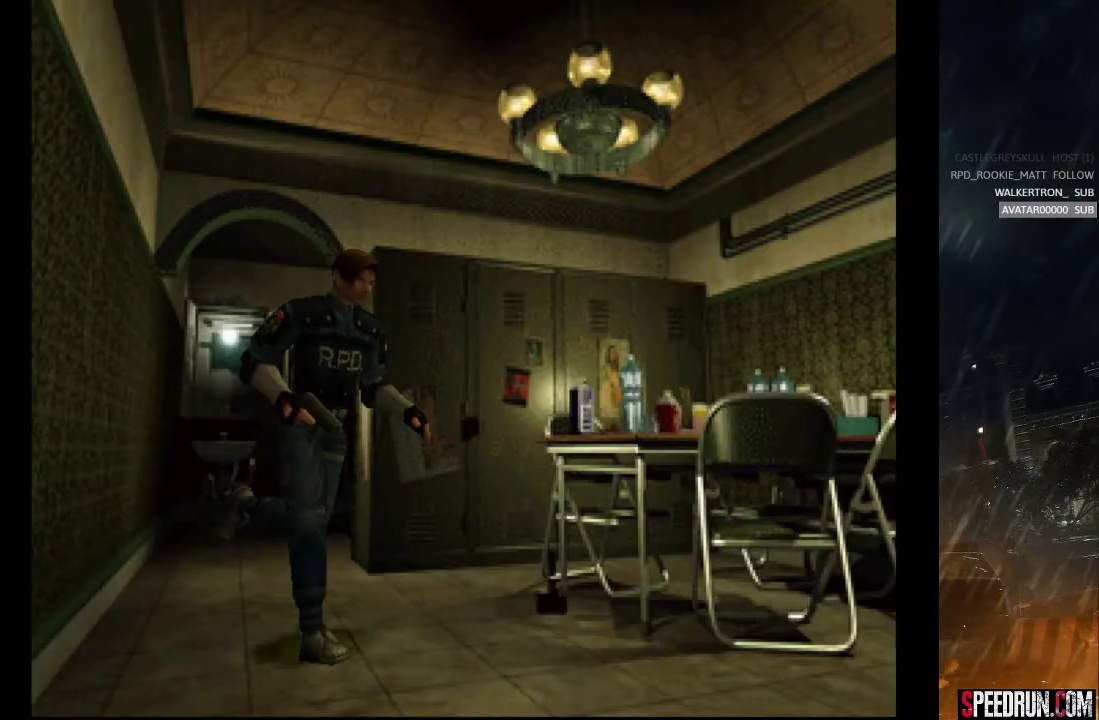
{"buttons": ["SQUARE", "DPAD_UP"], "right_stick": "center", "events": [[167, "DPAD_LEFT", "down"], [317, "DPAD_LEFT", "up"]]}
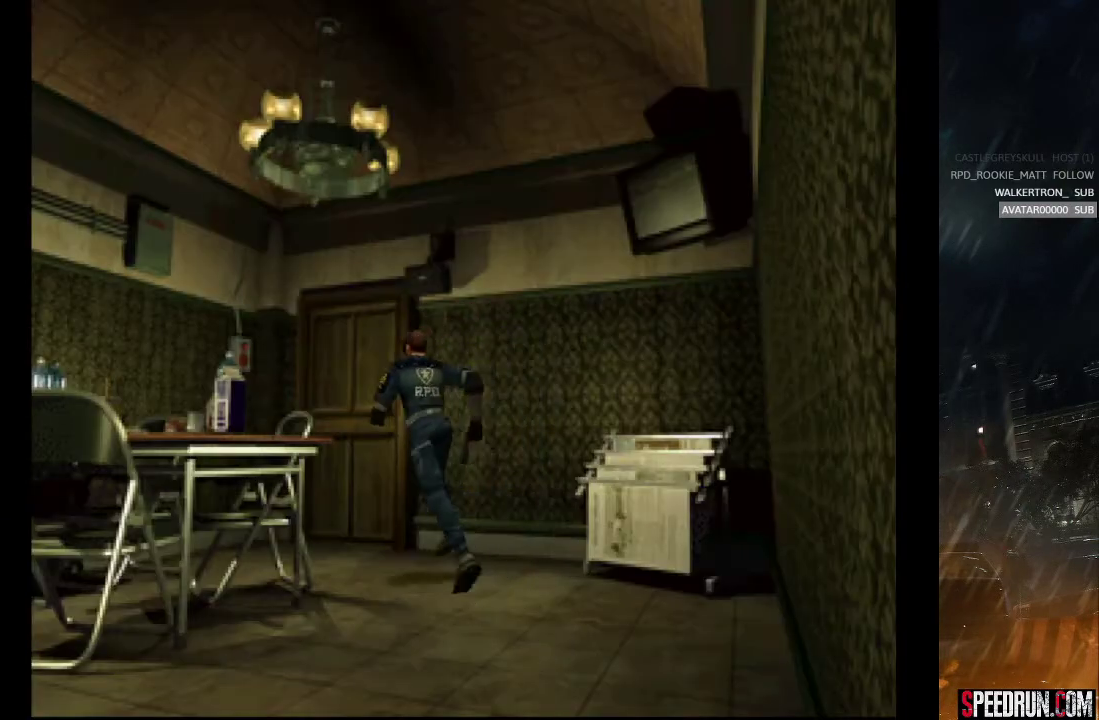
{"buttons": ["CROSS", "SQUARE", "DPAD_UP"], "right_stick": "center", "events": [[133, "CROSS", "down"], [167, "DPAD_RIGHT", "down"], [233, "CROSS", "up"], [300, "DPAD_RIGHT", "up"], [317, "CROSS", "down"], [417, "CROSS", "up"], [467, "CROSS", "down"]]}
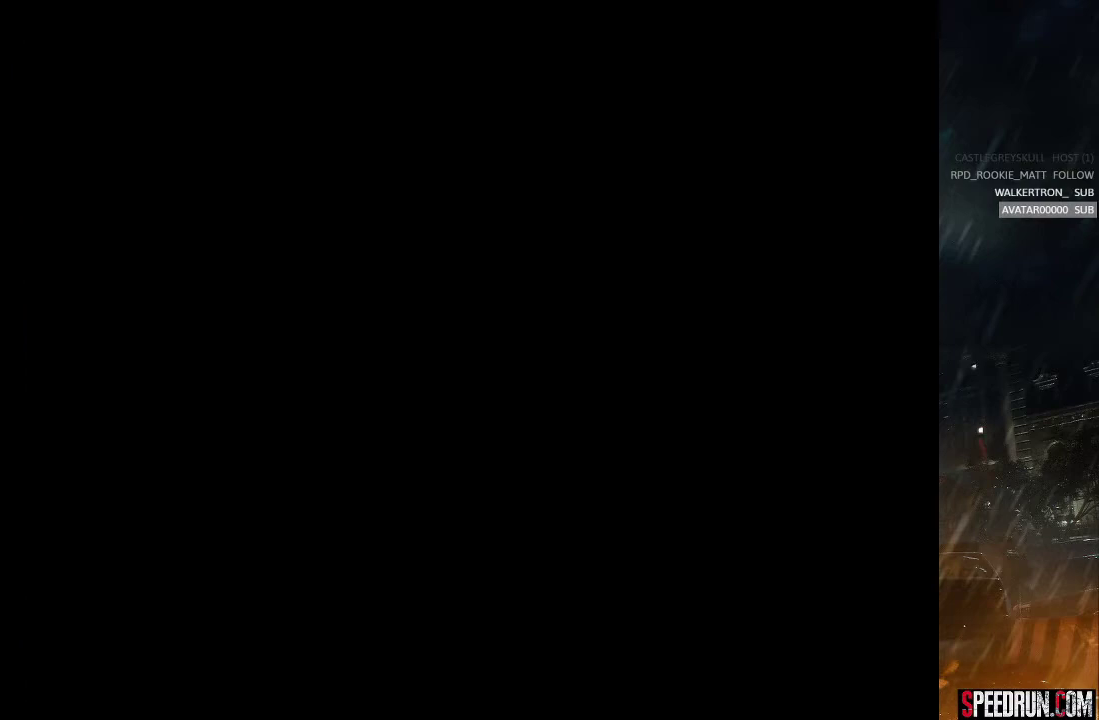
{"buttons": ["SQUARE", "DPAD_RIGHT"], "right_stick": "center", "events": [[67, "CROSS", "up"], [150, "SQUARE", "up"], [167, "CROSS", "down"], [217, "DPAD_UP", "up"], [350, "SQUARE", "down"], [400, "CROSS", "up"], [417, "DPAD_RIGHT", "down"]]}
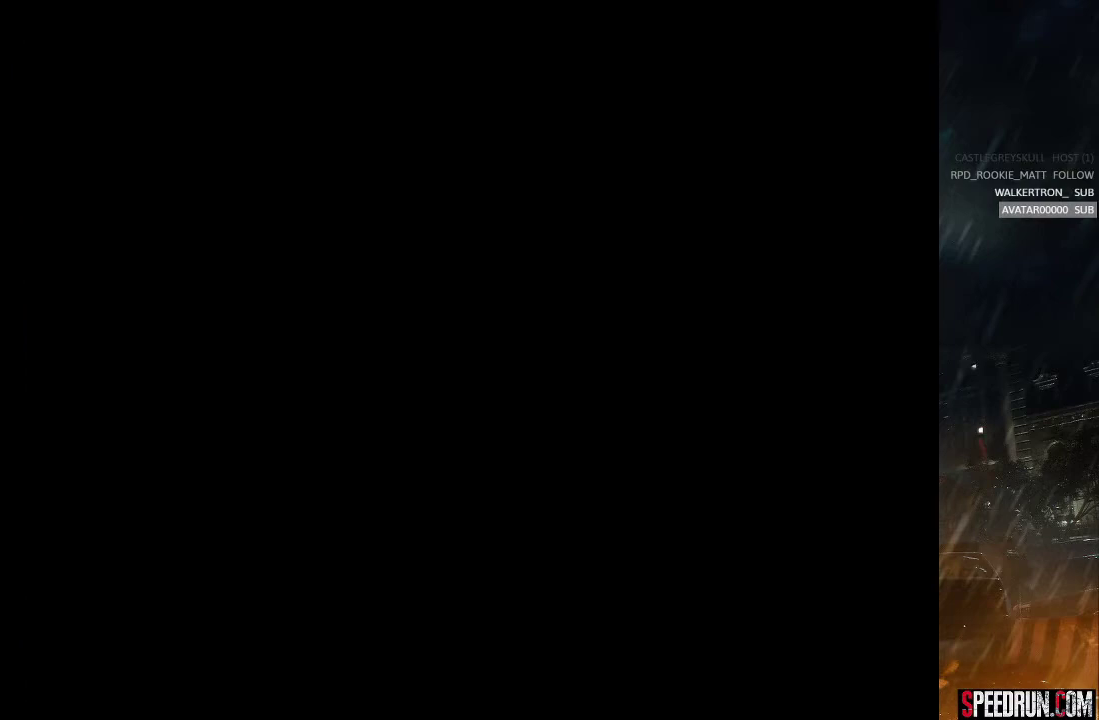
{"buttons": ["SQUARE", "DPAD_UP", "DPAD_RIGHT"], "right_stick": "center", "events": [[333, "DPAD_UP", "down"]]}
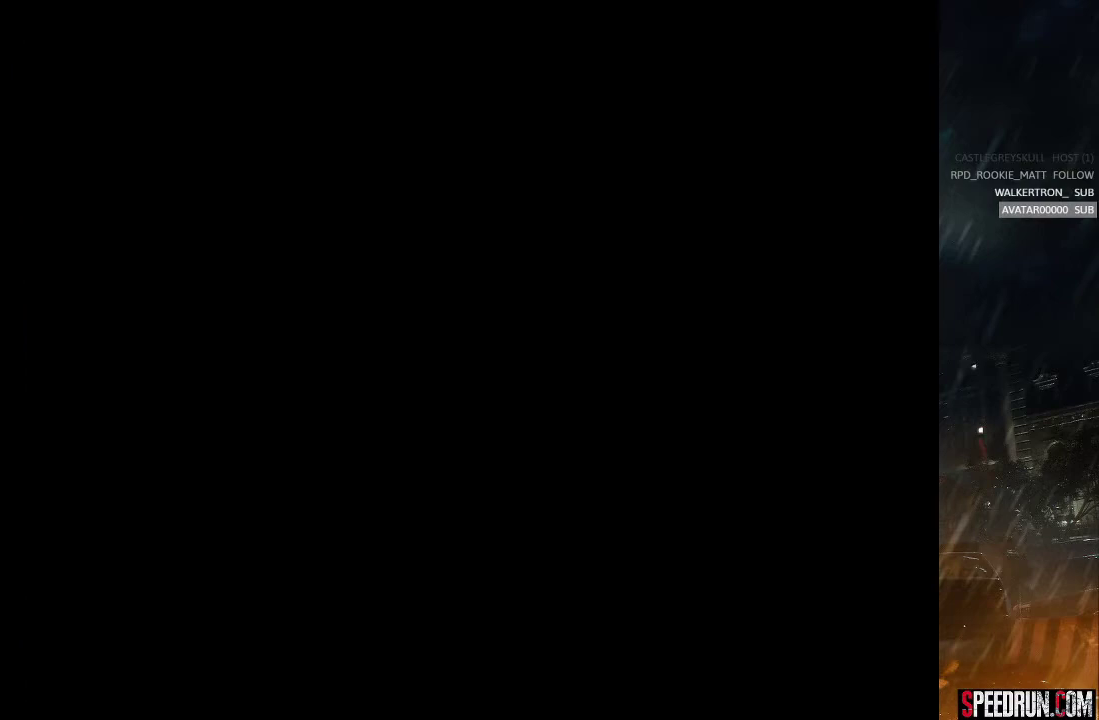
{"buttons": ["SQUARE"], "right_stick": "center", "events": [[217, "DPAD_UP", "up"], [283, "DPAD_UP", "down"], [333, "DPAD_UP", "up"], [500, "DPAD_RIGHT", "up"]]}
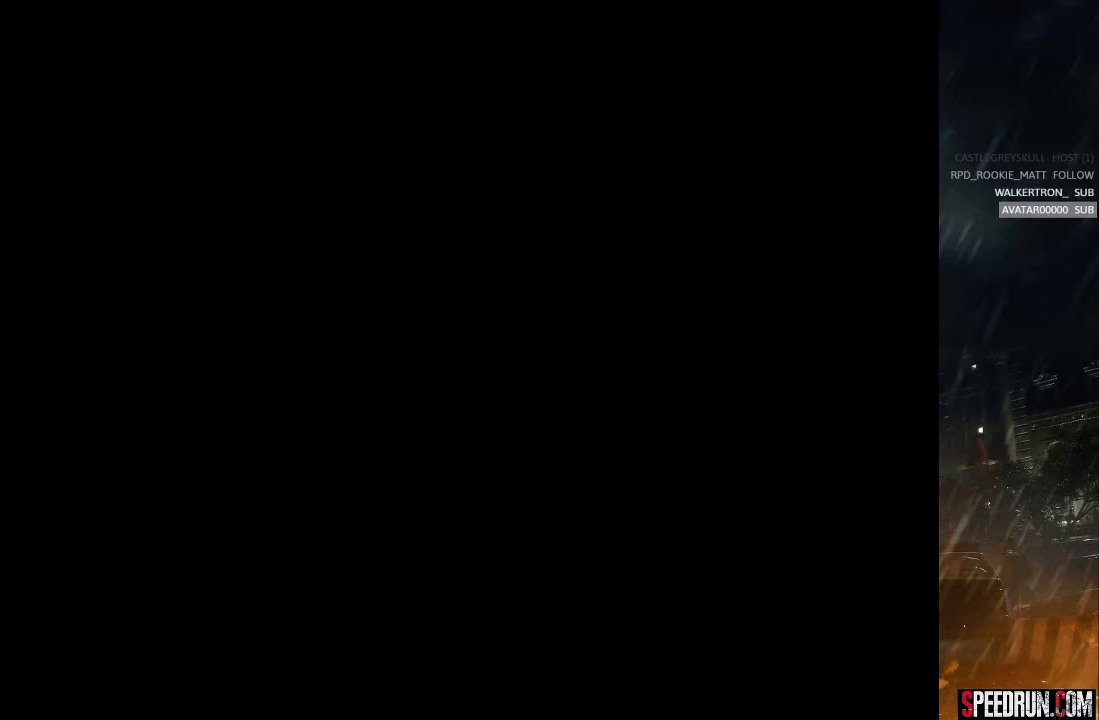
{"buttons": ["SQUARE", "DPAD_UP", "DPAD_RIGHT"], "right_stick": "center", "events": [[150, "DPAD_UP", "down"], [183, "DPAD_RIGHT", "down"]]}
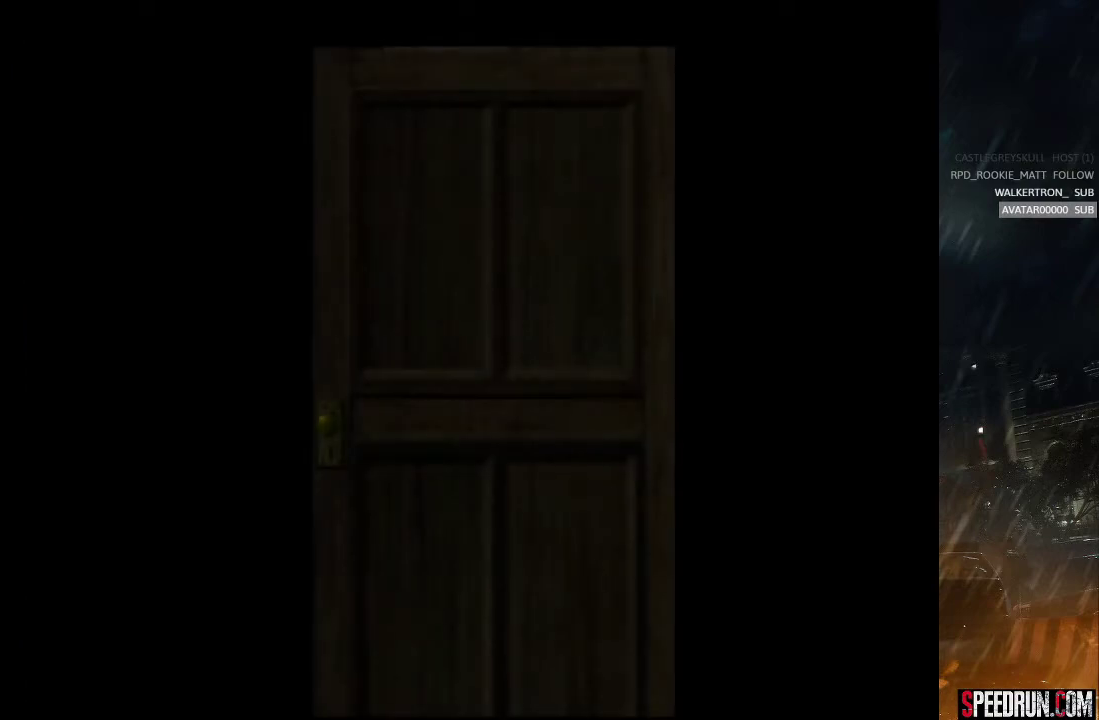
{"buttons": ["SQUARE", "DPAD_UP", "DPAD_RIGHT"], "right_stick": "center", "events": []}
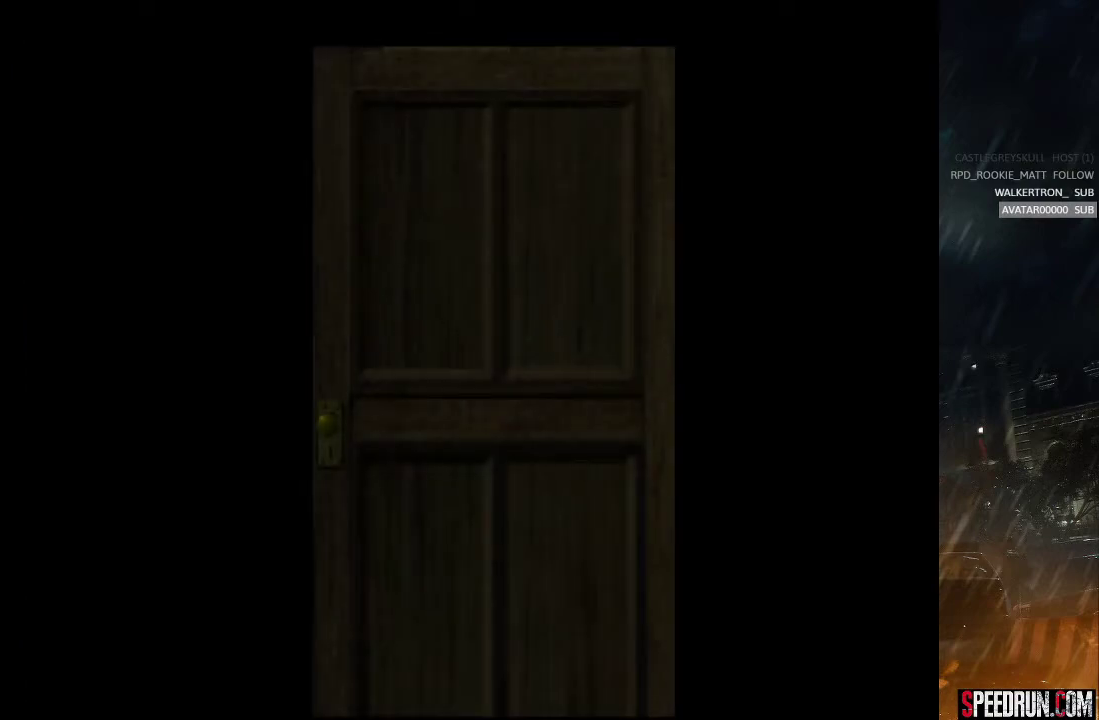
{"buttons": ["SQUARE", "DPAD_UP", "DPAD_RIGHT"], "right_stick": "center", "events": []}
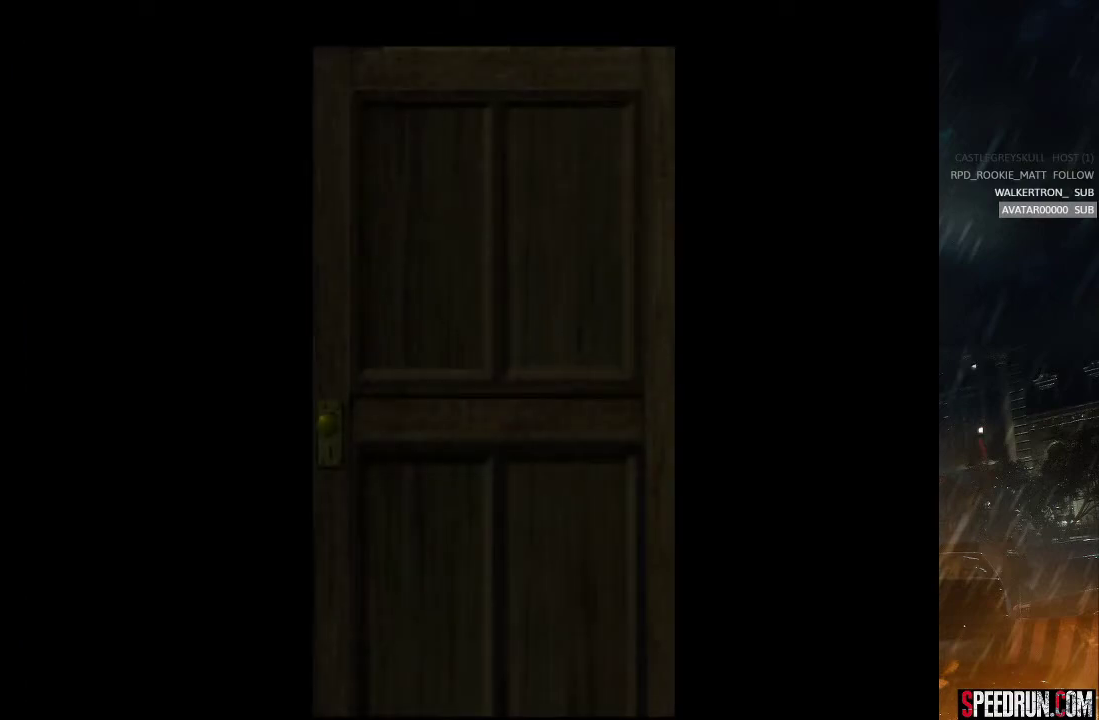
{"buttons": ["SQUARE", "DPAD_UP", "DPAD_RIGHT"], "right_stick": "center", "events": []}
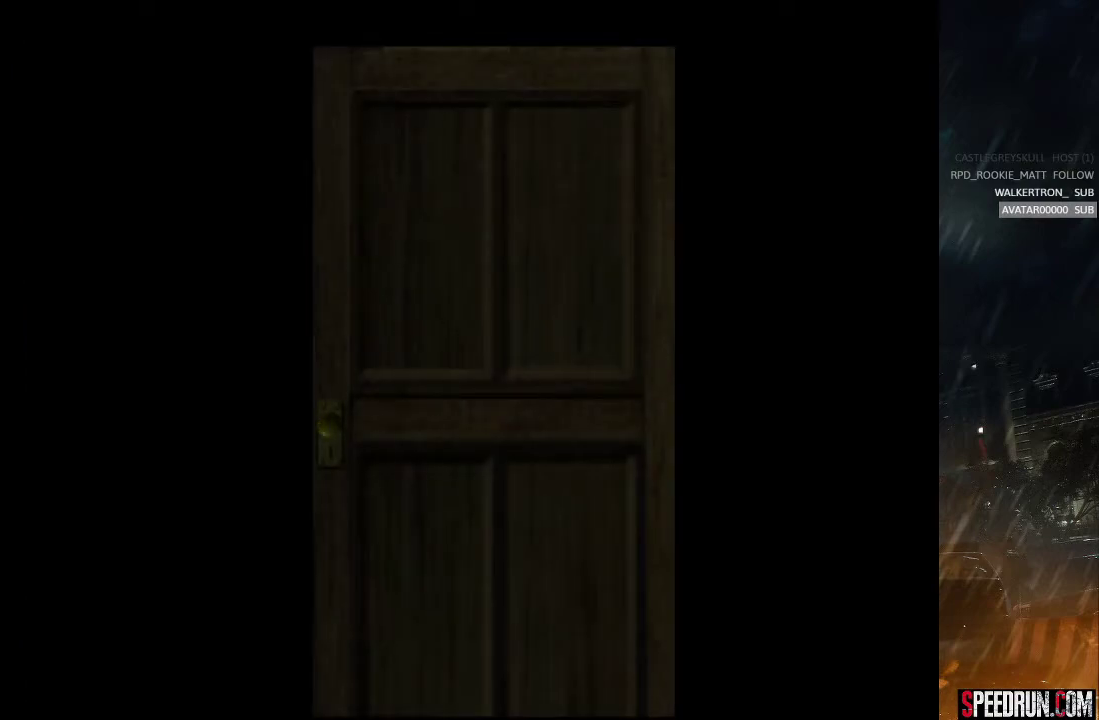
{"buttons": ["SQUARE", "DPAD_UP", "DPAD_RIGHT"], "right_stick": "center", "events": []}
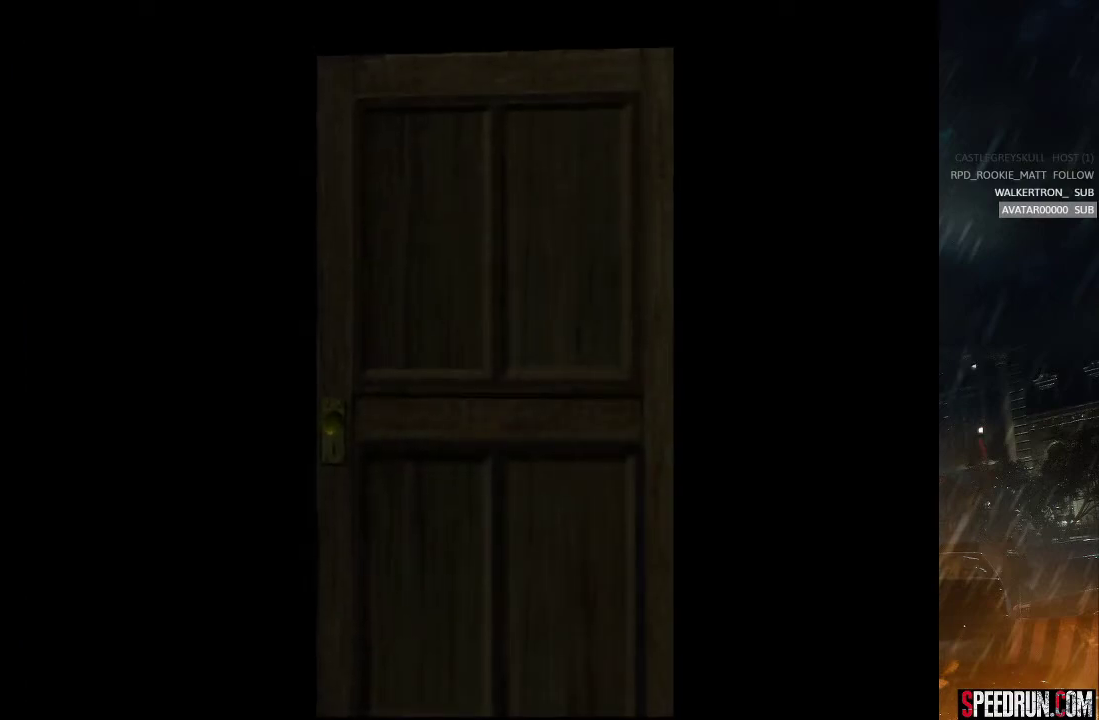
{"buttons": ["SQUARE", "DPAD_UP", "DPAD_RIGHT"], "right_stick": "center", "events": []}
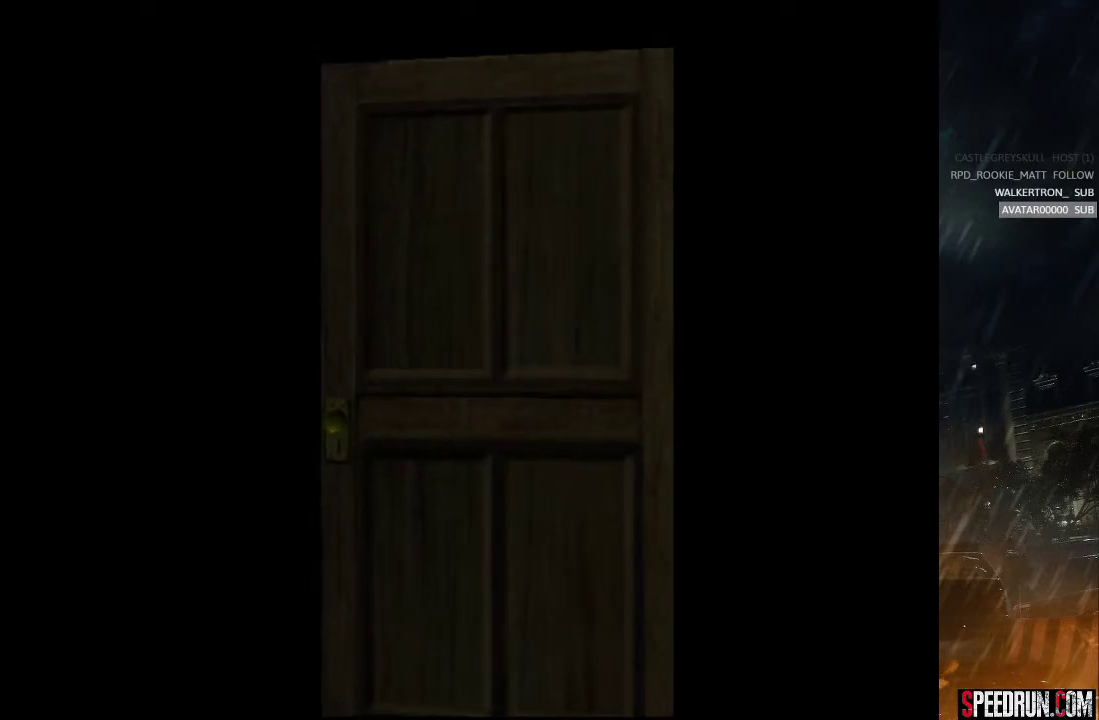
{"buttons": ["SQUARE", "DPAD_UP", "DPAD_RIGHT"], "right_stick": "center", "events": []}
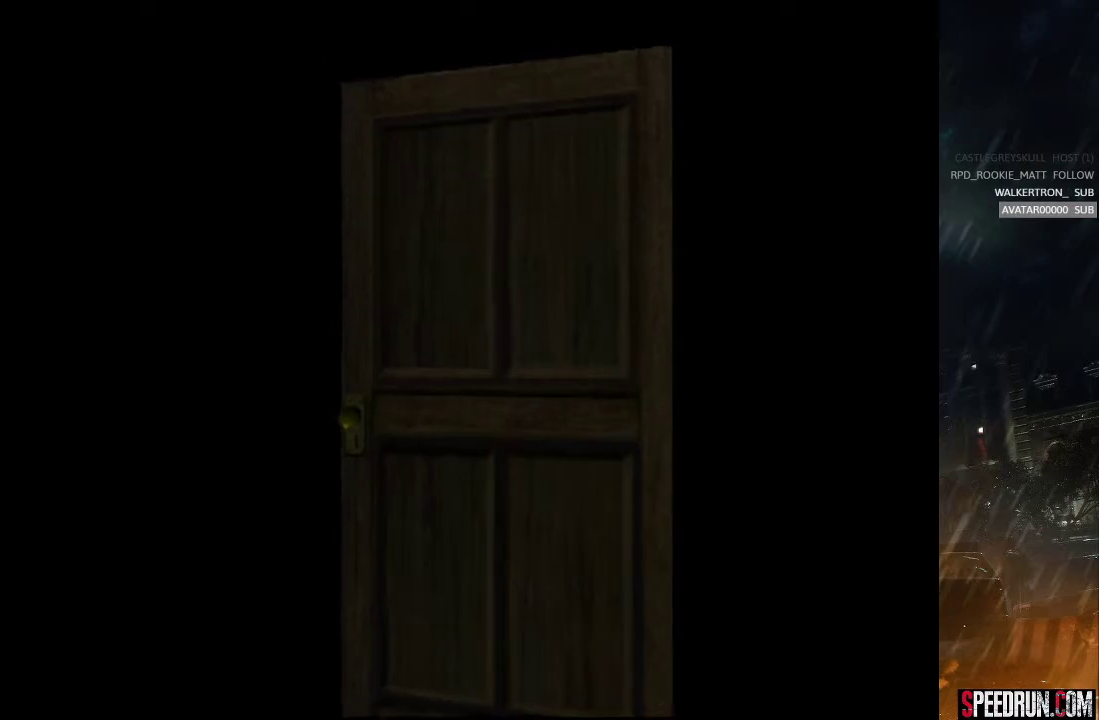
{"buttons": ["SQUARE", "DPAD_UP", "DPAD_RIGHT"], "right_stick": "center", "events": []}